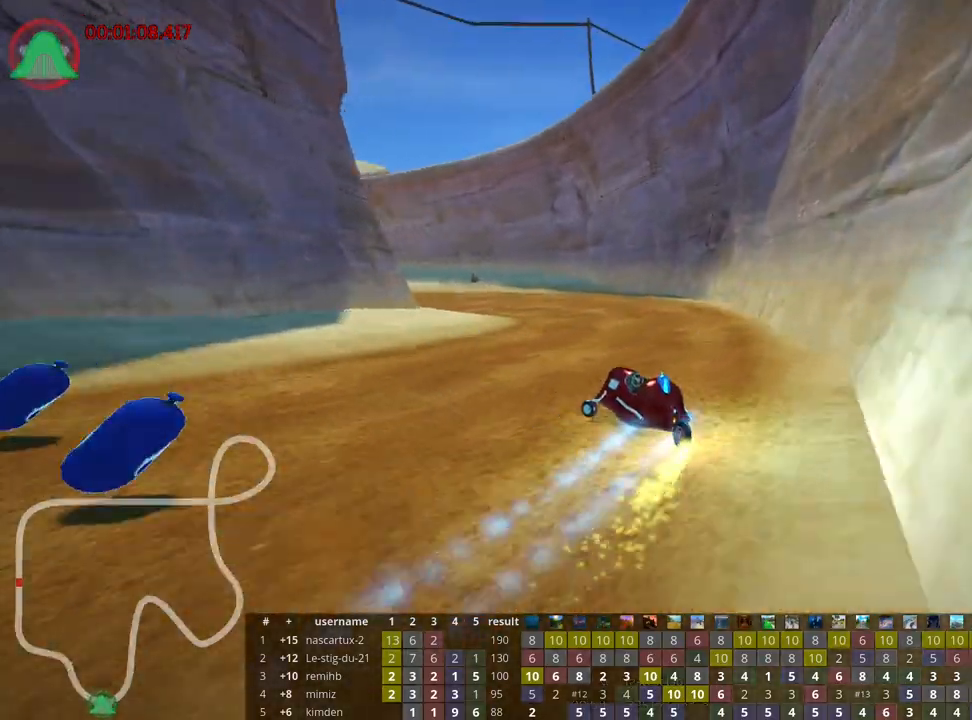
Gameplay with keyboard; each line is a JSON object with the keys held at the frame after it. "events" lists presses ("down") and releases ("up") of "down", "fire", "flag", "left", "look", "nitro", "right", "skid" and "up" between this image and that frame as [ms after this image, input, new state], when the widget could be followed in between. No other keys are recorded. Mouse input is not recorded. Key names are as the overlay labels them; some are game actions (e.g. jump) rather than physical keys.
{"keys": ["up"], "events": [[33, "left", "up"]]}
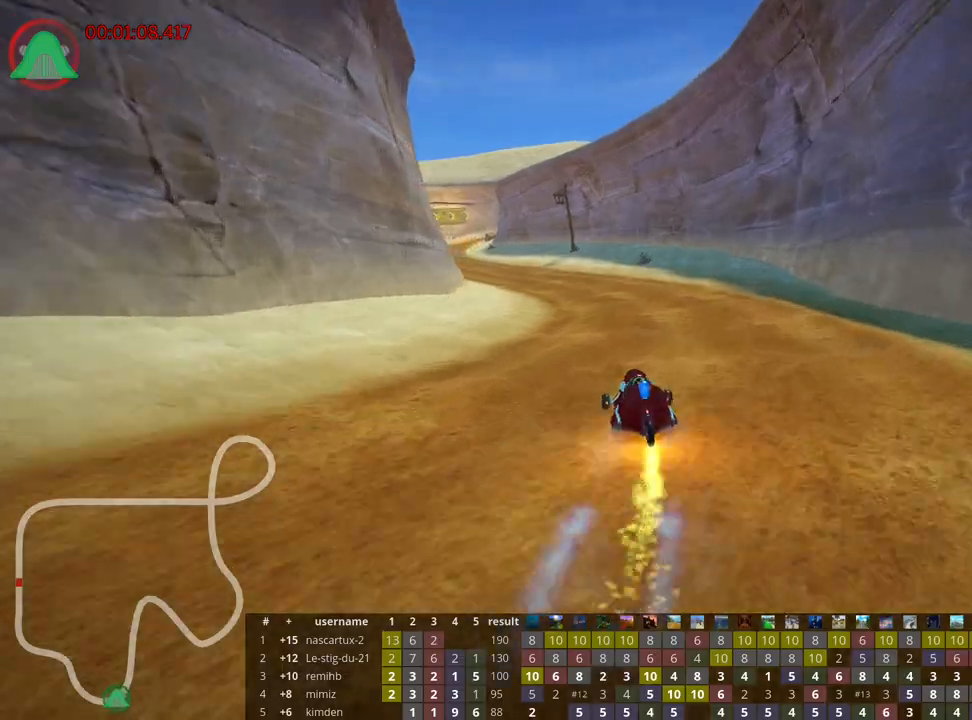
{"keys": ["left", "up"], "events": [[133, "left", "down"]]}
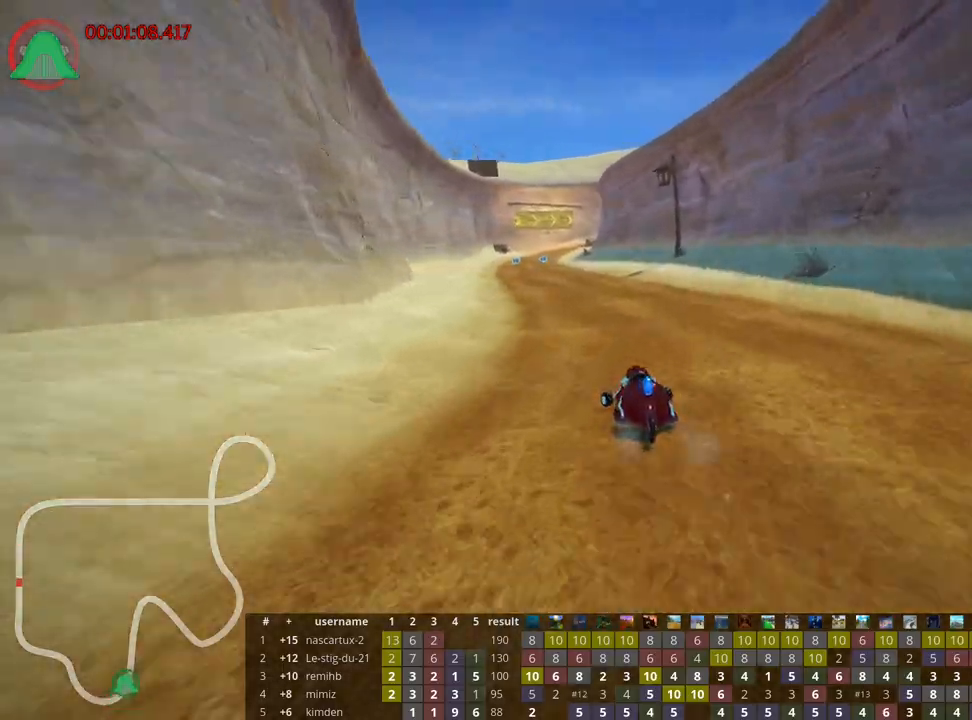
{"keys": ["left", "skid", "up"], "events": [[217, "left", "up"], [250, "skid", "down"], [267, "right", "down"], [417, "right", "up"], [433, "left", "down"]]}
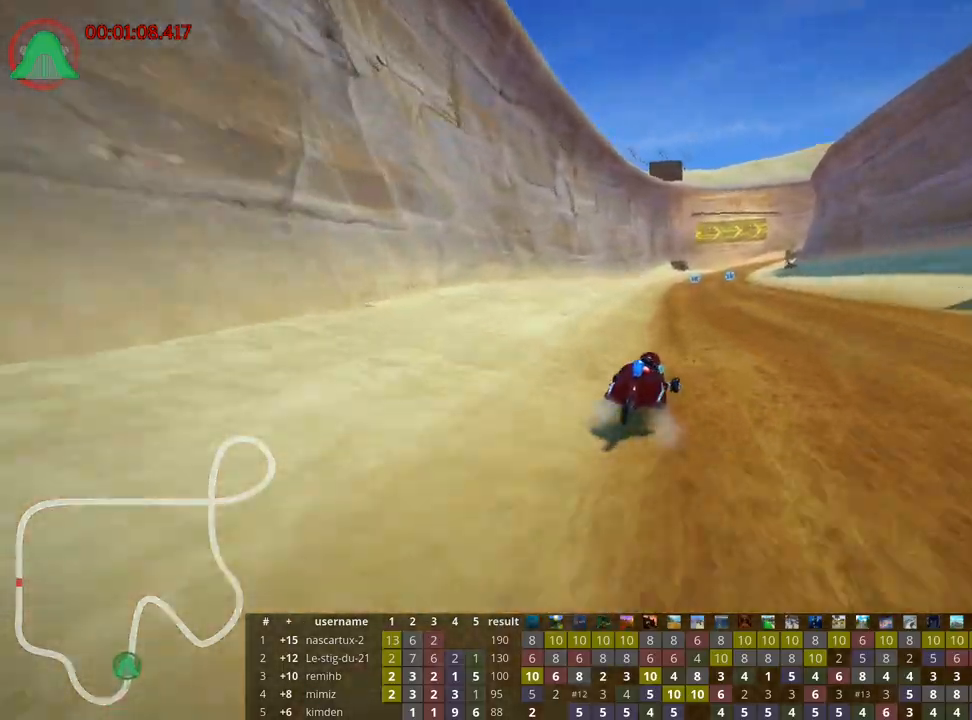
{"keys": ["left", "skid", "up"], "events": []}
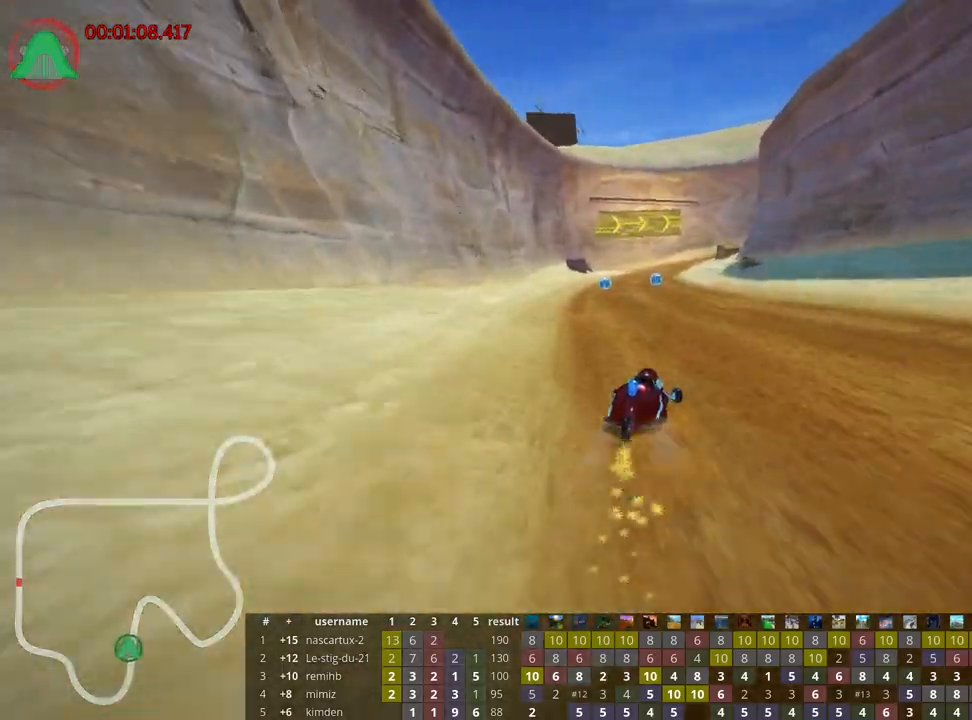
{"keys": ["left", "skid", "up"], "events": []}
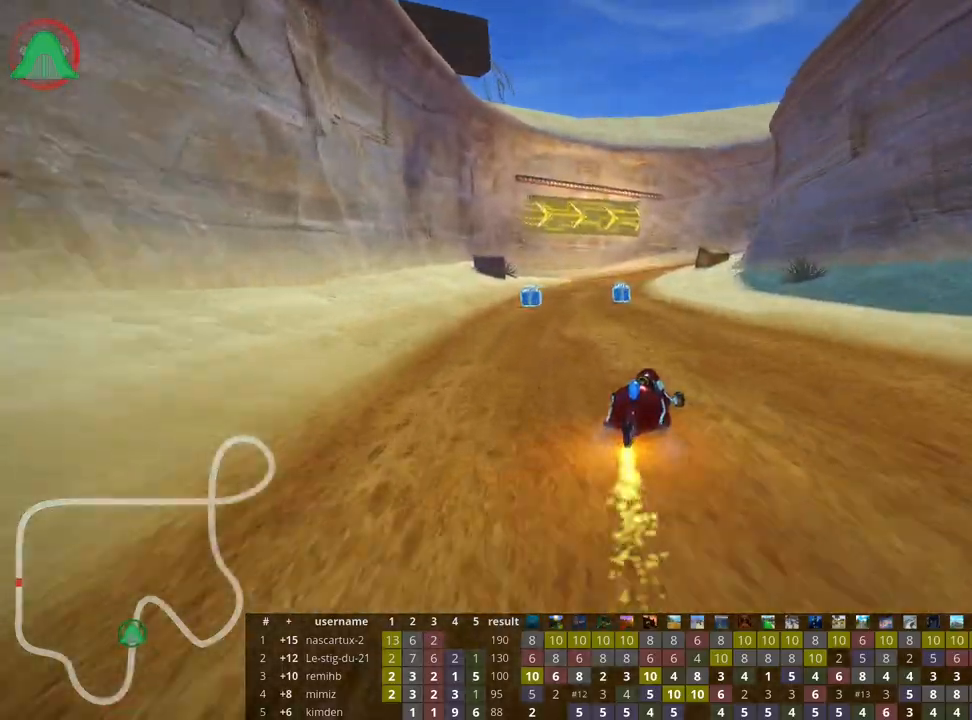
{"keys": ["left", "nitro", "skid", "up"], "events": [[500, "nitro", "down"]]}
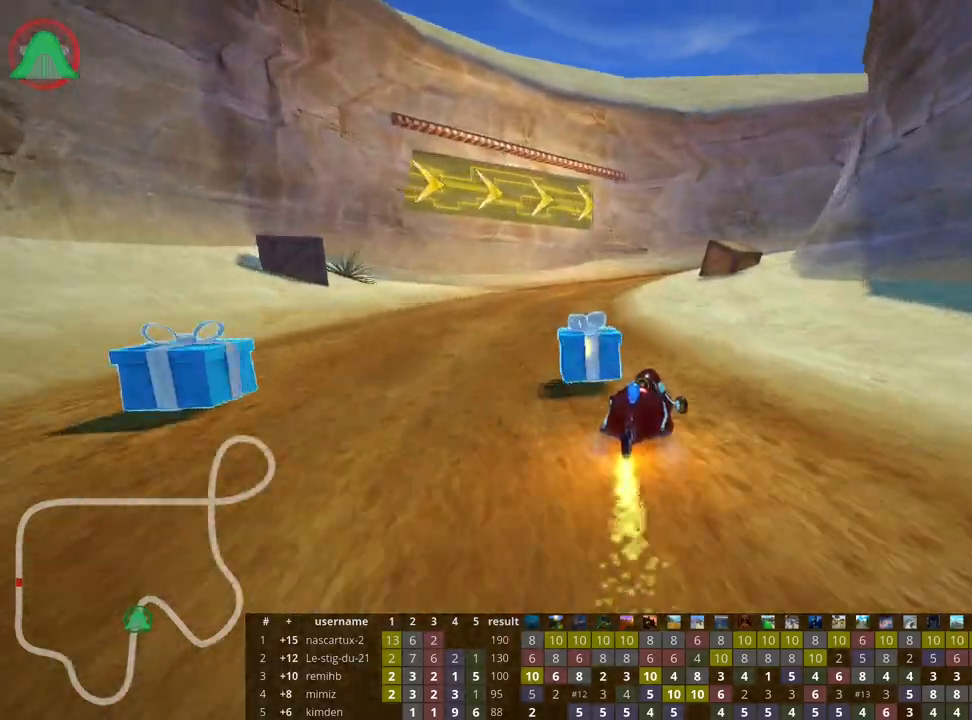
{"keys": ["right", "skid", "up"], "events": [[133, "nitro", "up"], [167, "right", "down"], [233, "left", "up"]]}
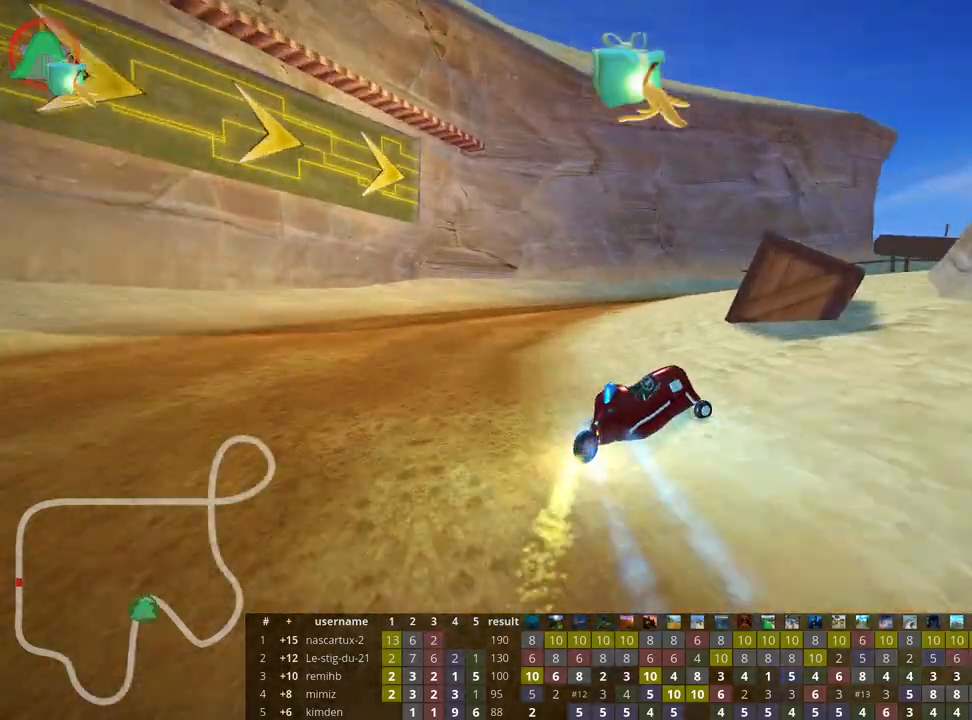
{"keys": ["right", "up"], "events": [[150, "skid", "up"]]}
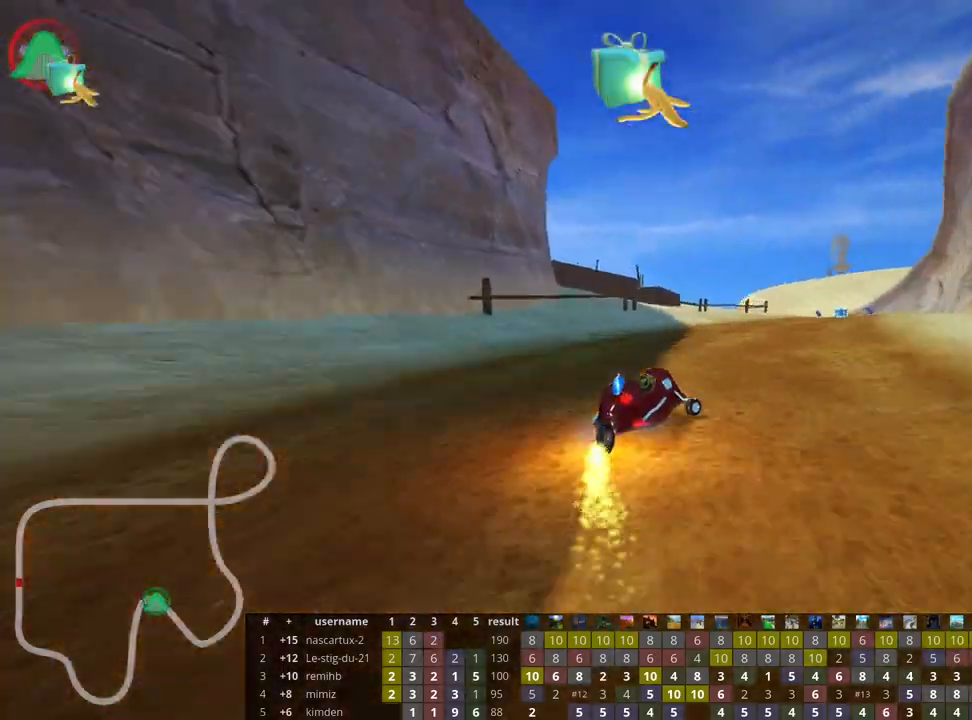
{"keys": ["up"], "events": [[83, "right", "up"]]}
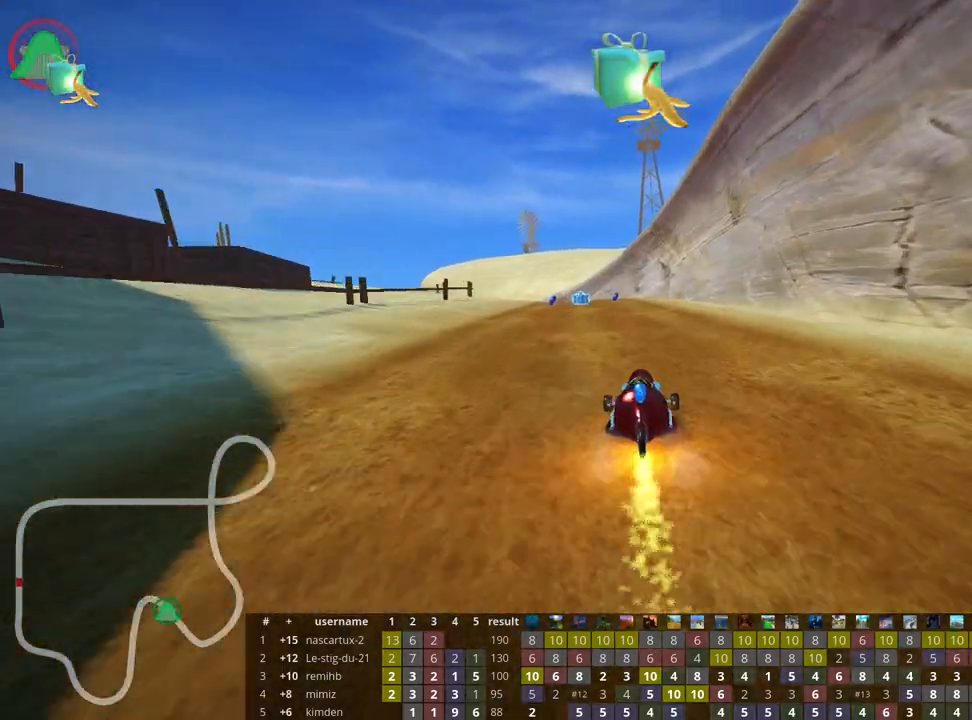
{"keys": ["right", "skid", "up"], "events": [[33, "skid", "down"], [100, "left", "down"], [200, "right", "down"], [233, "left", "up"]]}
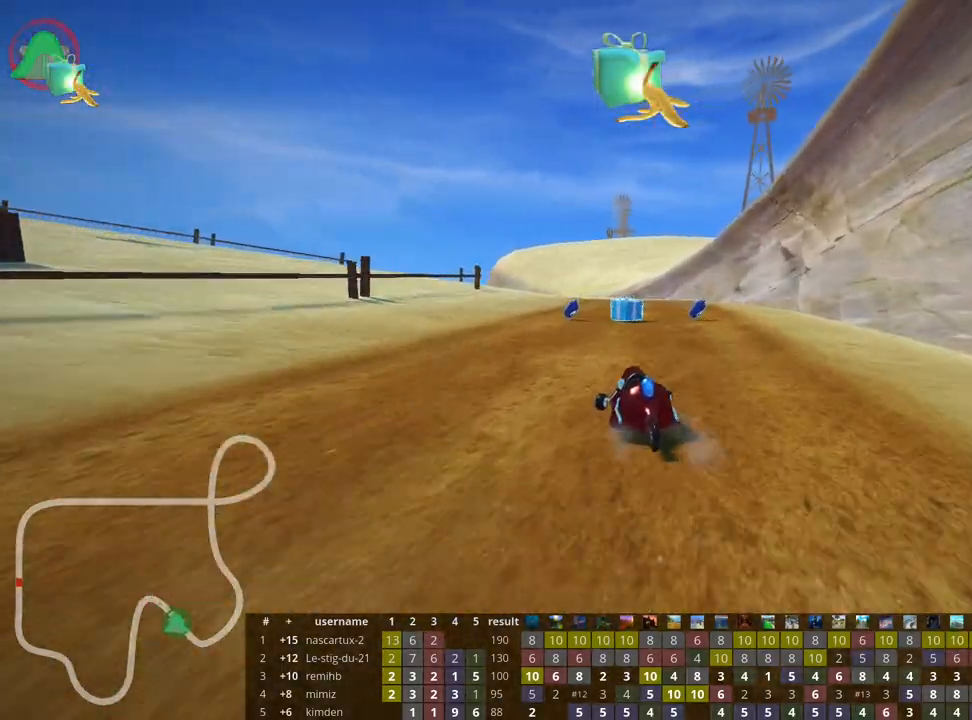
{"keys": ["left", "right", "skid", "up"], "events": [[450, "left", "down"]]}
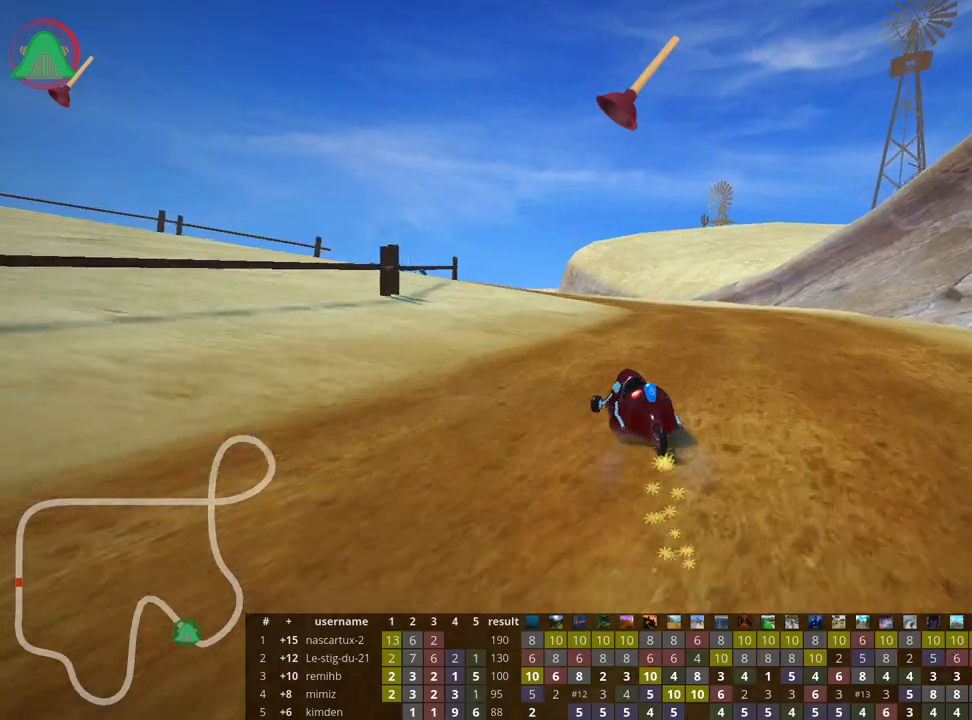
{"keys": ["fire", "left", "skid", "up"], "events": [[50, "right", "up"], [367, "nitro", "down"], [433, "fire", "down"], [483, "nitro", "up"]]}
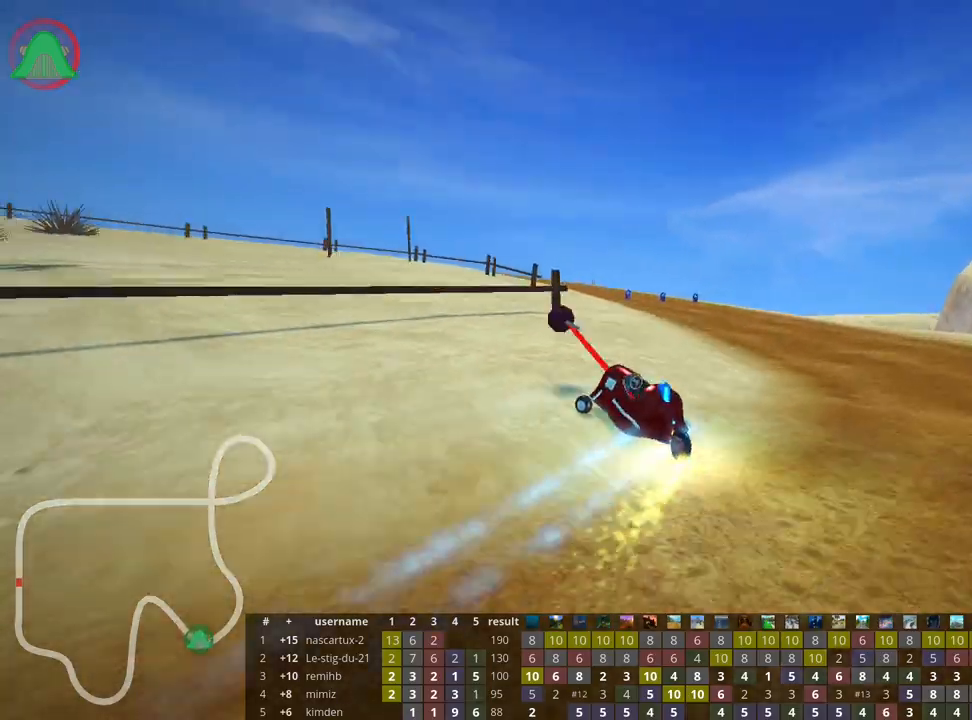
{"keys": ["right", "up"], "events": [[17, "skid", "up"], [67, "fire", "up"], [117, "left", "up"], [383, "right", "down"]]}
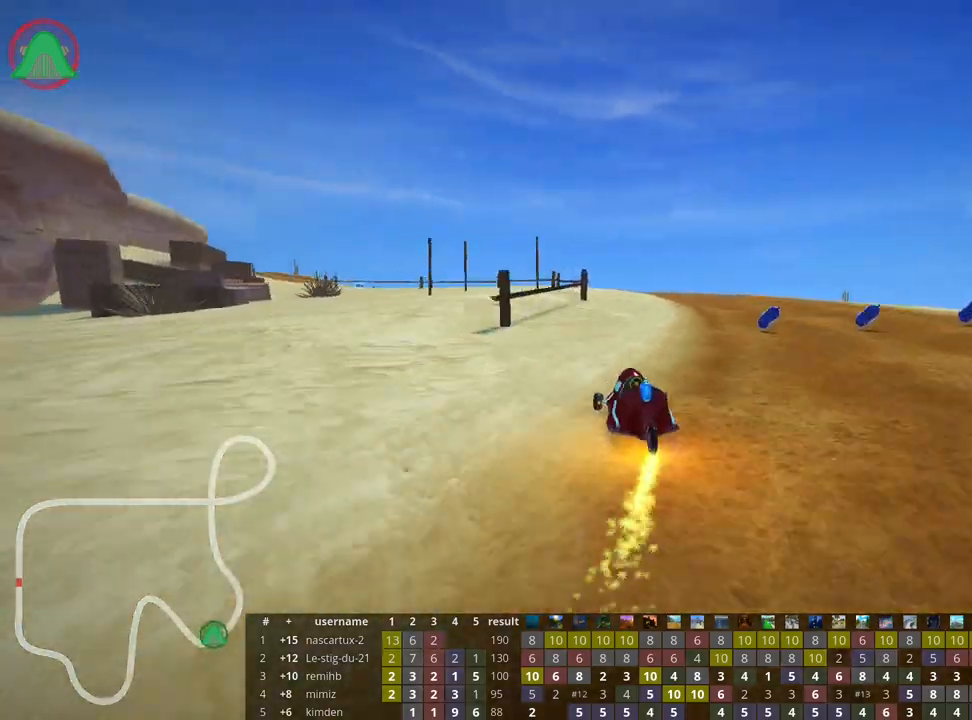
{"keys": ["left", "skid", "up"], "events": [[267, "left", "down"], [267, "right", "up"], [300, "skid", "down"]]}
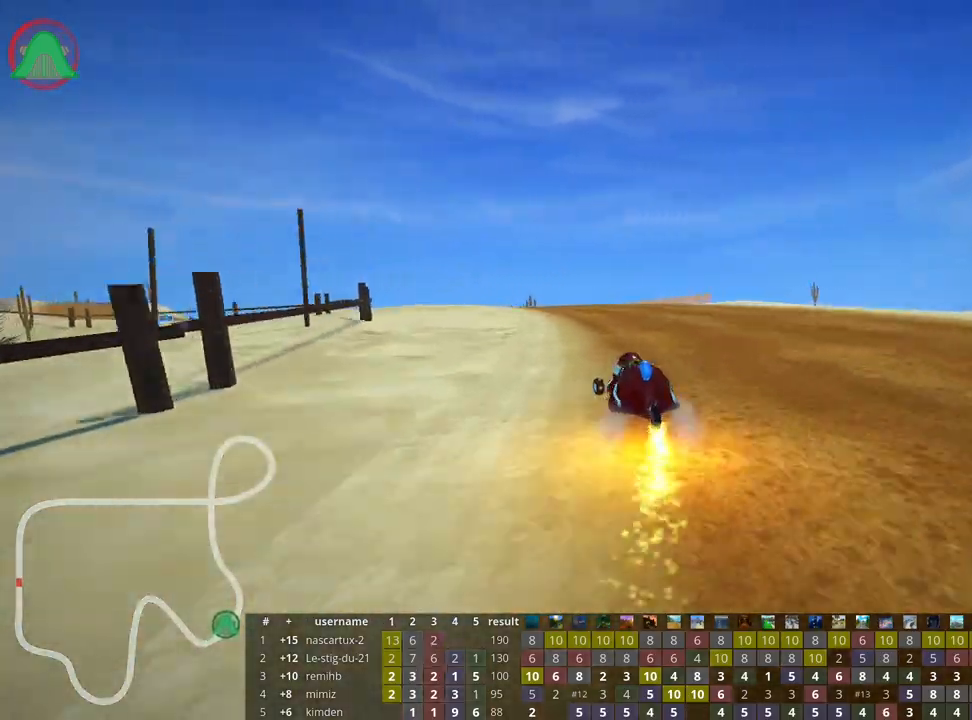
{"keys": ["left", "skid", "up"], "events": []}
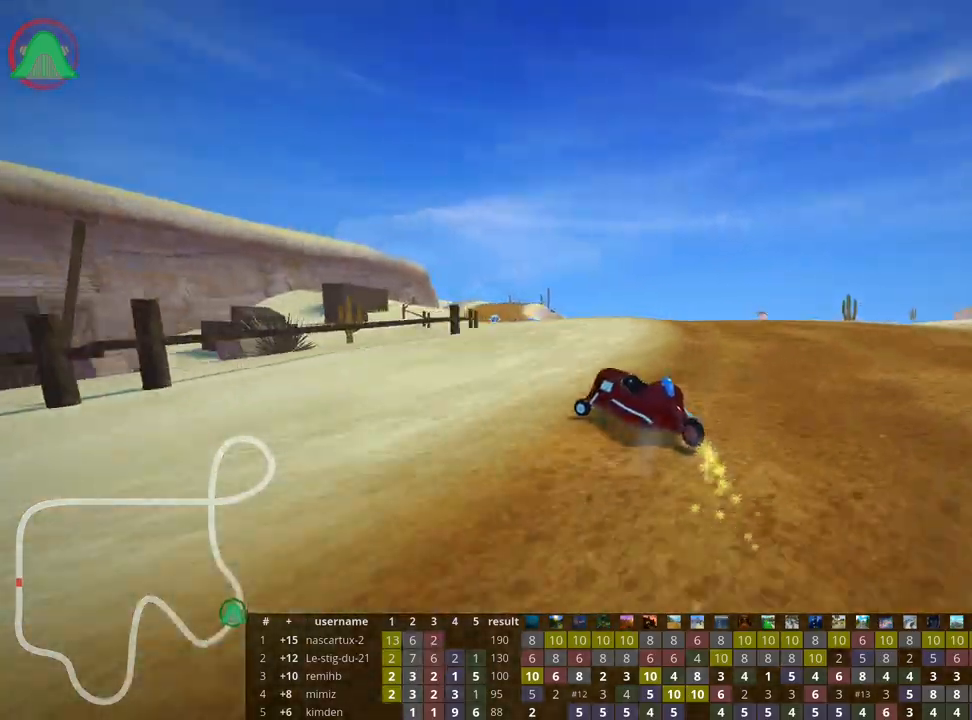
{"keys": ["left", "skid", "up"], "events": [[17, "right", "down"], [100, "left", "up"], [383, "left", "down"], [450, "right", "up"]]}
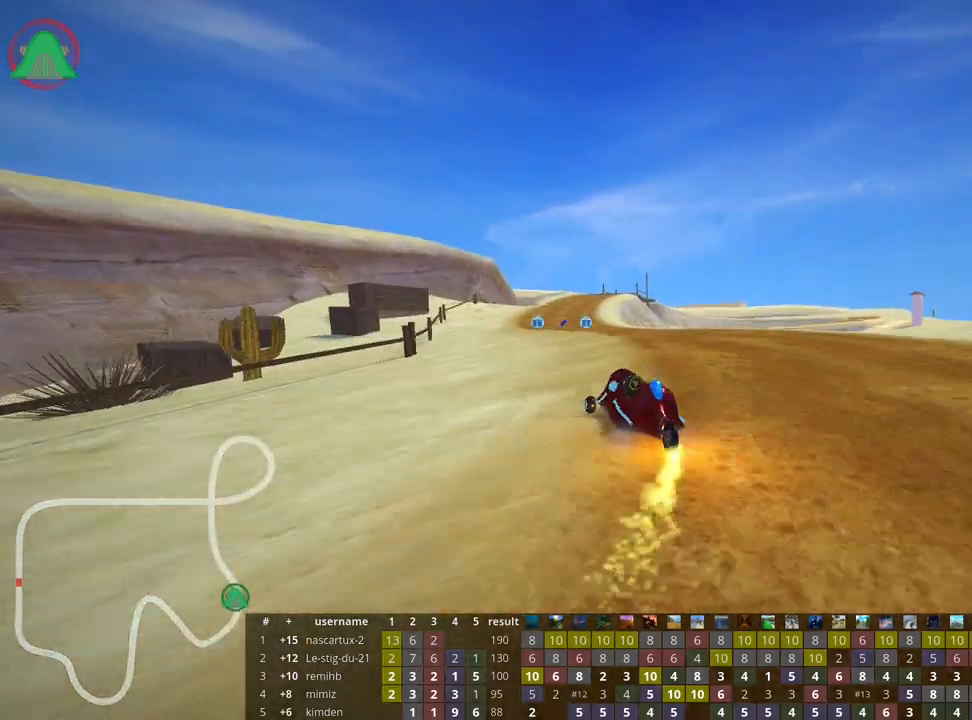
{"keys": ["right", "skid", "up"], "events": [[233, "right", "down"], [283, "left", "up"]]}
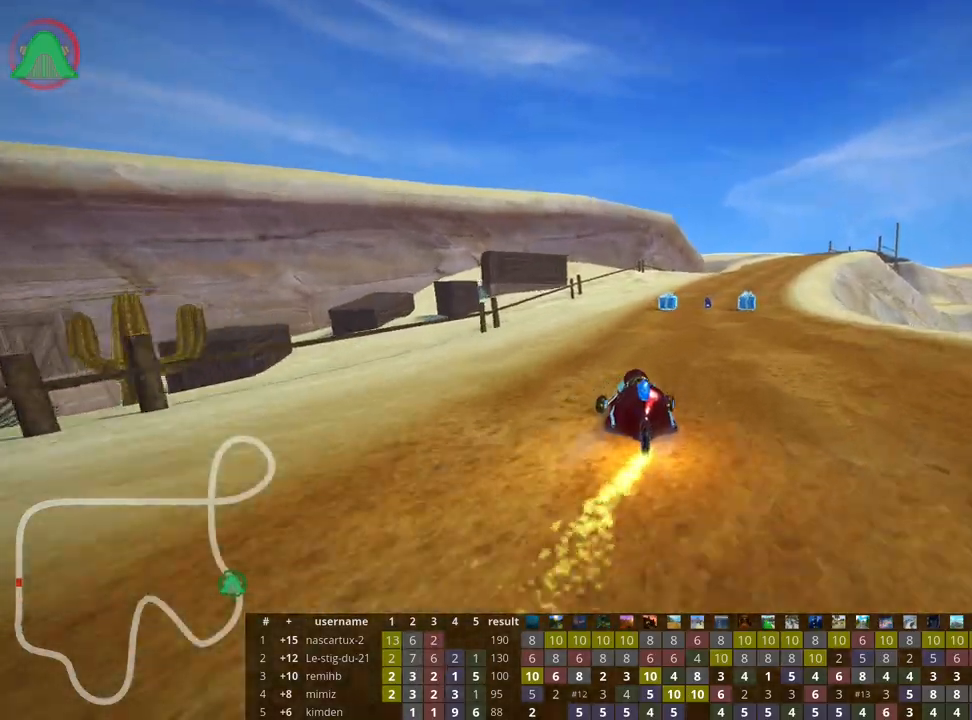
{"keys": ["right", "skid", "up"], "events": [[167, "right", "up"], [217, "right", "down"]]}
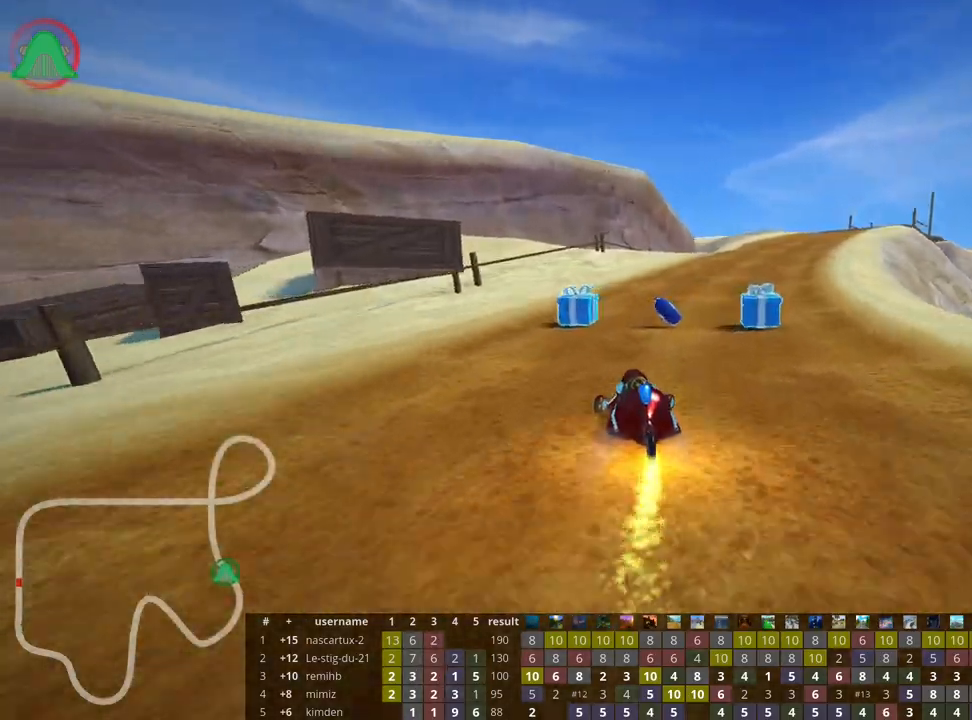
{"keys": ["right", "up"], "events": [[33, "skid", "up"], [100, "nitro", "down"], [317, "nitro", "up"]]}
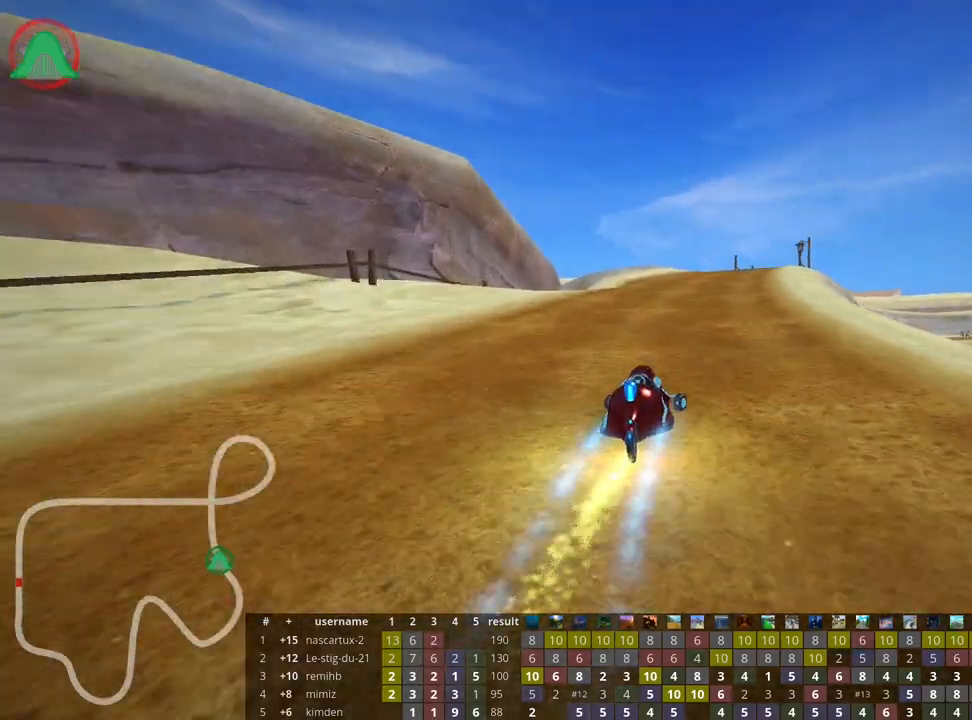
{"keys": ["up"], "events": [[67, "right", "up"], [200, "left", "down"], [483, "left", "up"]]}
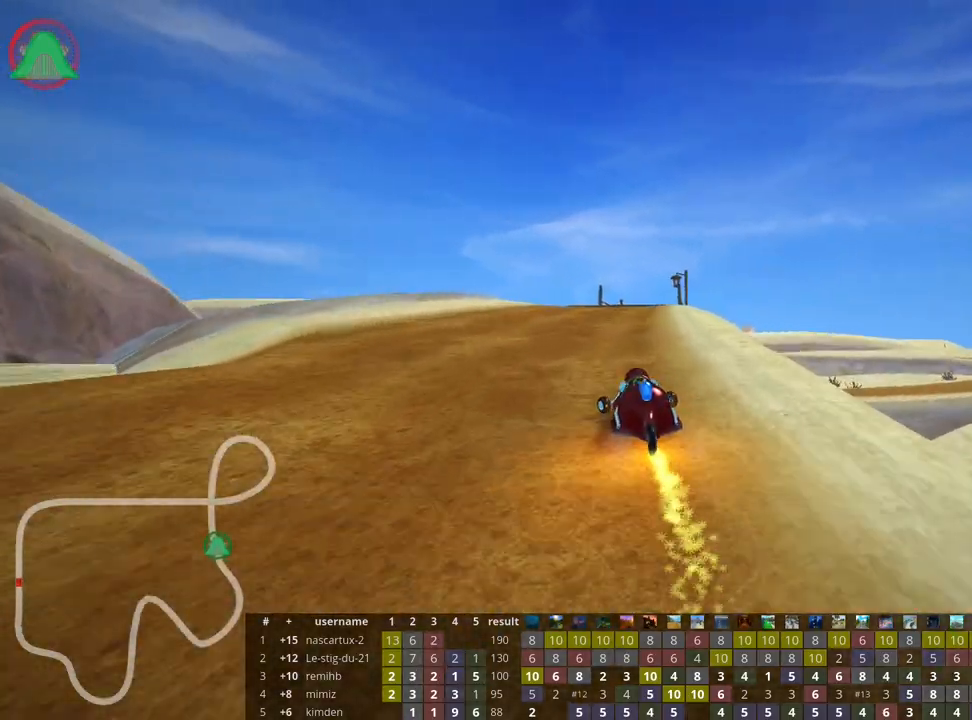
{"keys": ["left", "skid", "up"], "events": [[17, "skid", "down"], [33, "right", "down"], [200, "right", "up"], [283, "left", "down"]]}
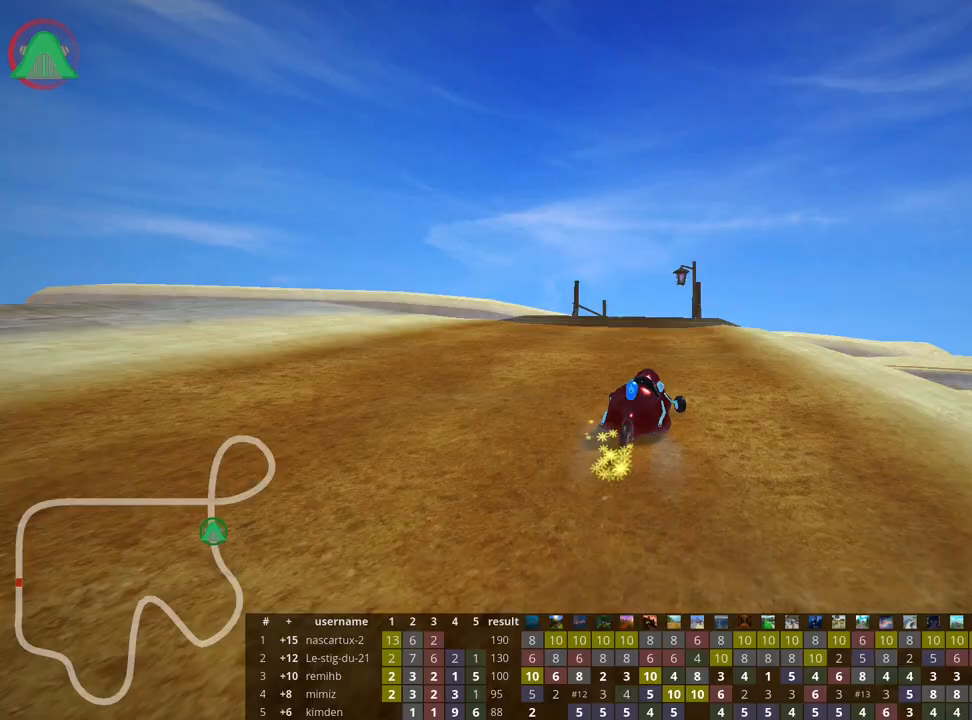
{"keys": ["left", "skid", "up"], "events": []}
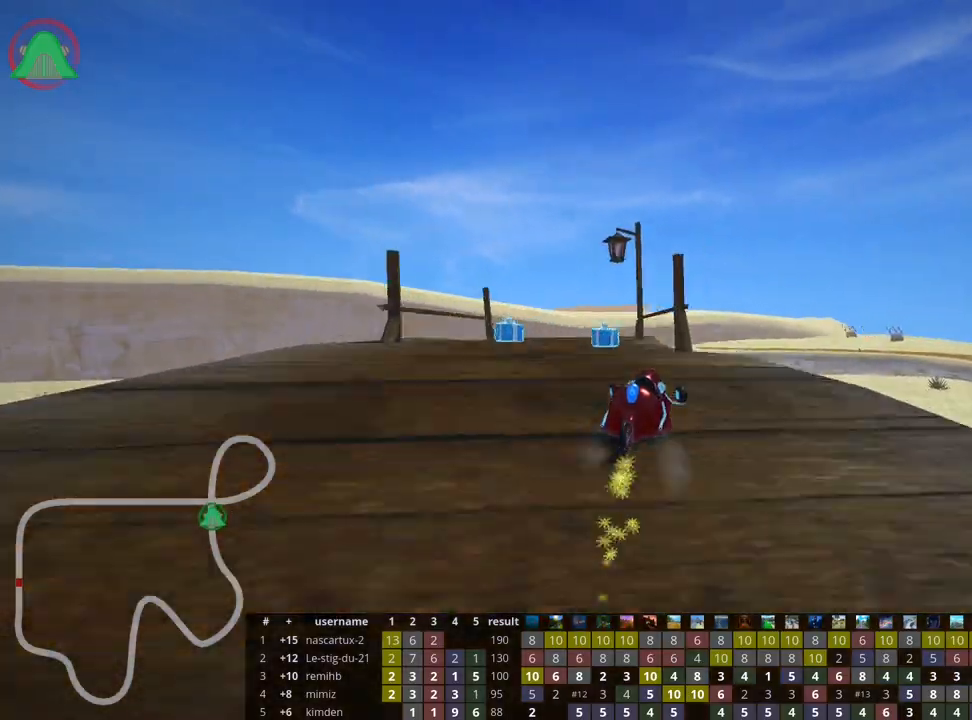
{"keys": ["left", "nitro", "up"], "events": [[150, "skid", "up"], [267, "left", "up"], [467, "left", "down"], [483, "nitro", "down"]]}
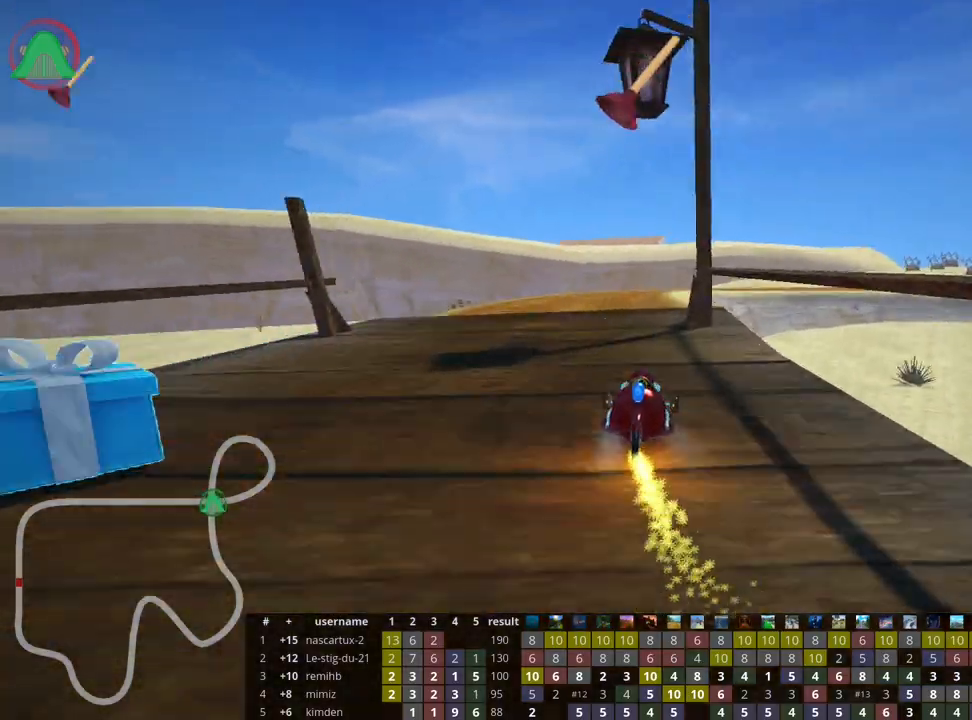
{"keys": ["right", "skid", "up"], "events": [[133, "nitro", "up"], [183, "left", "up"], [317, "skid", "down"], [333, "right", "down"]]}
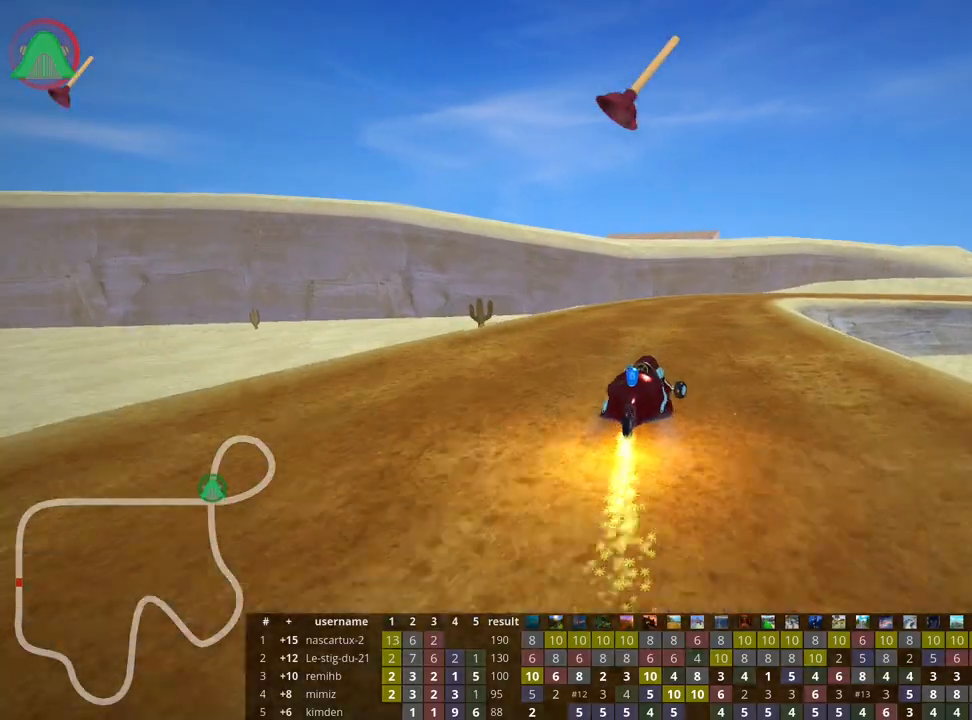
{"keys": ["left", "skid", "up"], "events": [[17, "right", "up"], [50, "left", "down"], [200, "fire", "down"], [333, "fire", "up"]]}
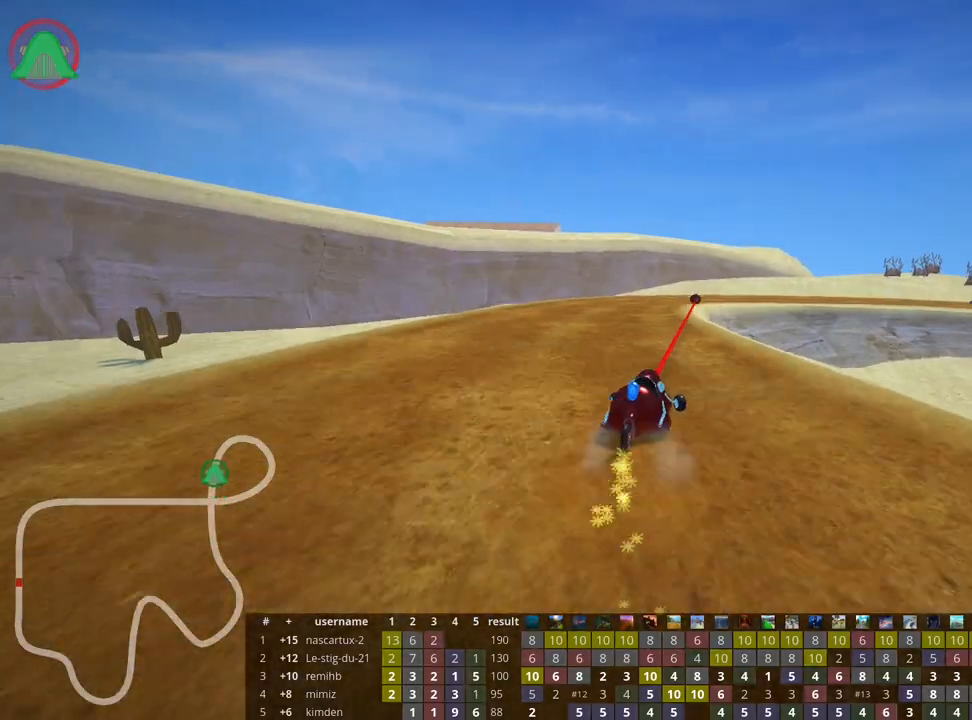
{"keys": ["left", "right", "skid", "up"], "events": [[250, "right", "down"], [333, "left", "up"], [500, "left", "down"]]}
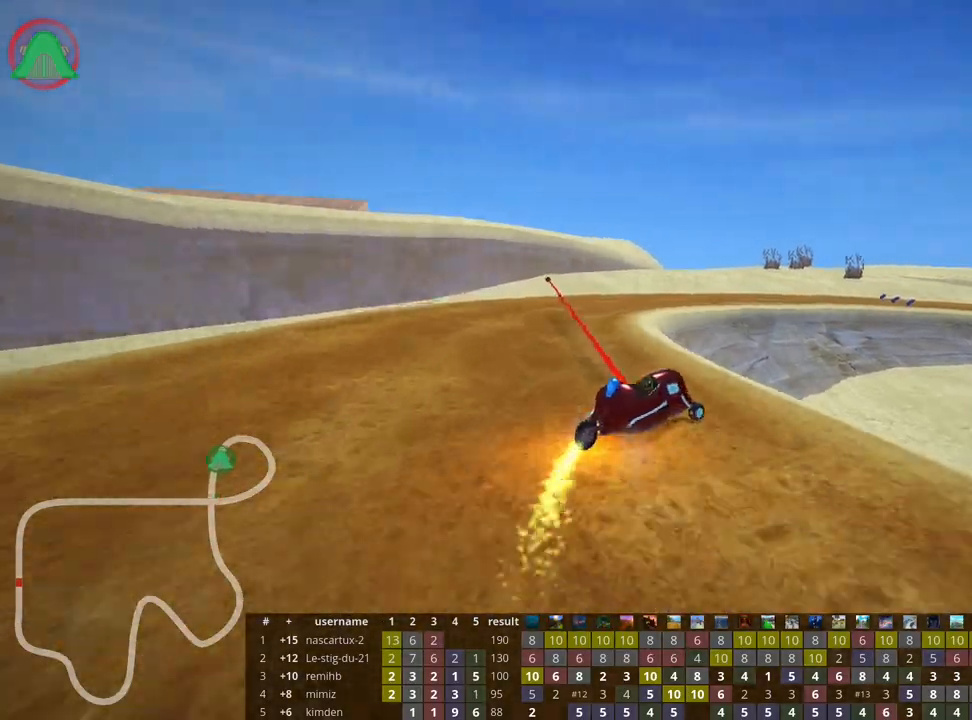
{"keys": ["right", "skid", "up"], "events": [[67, "right", "up"], [217, "right", "down"], [283, "left", "up"]]}
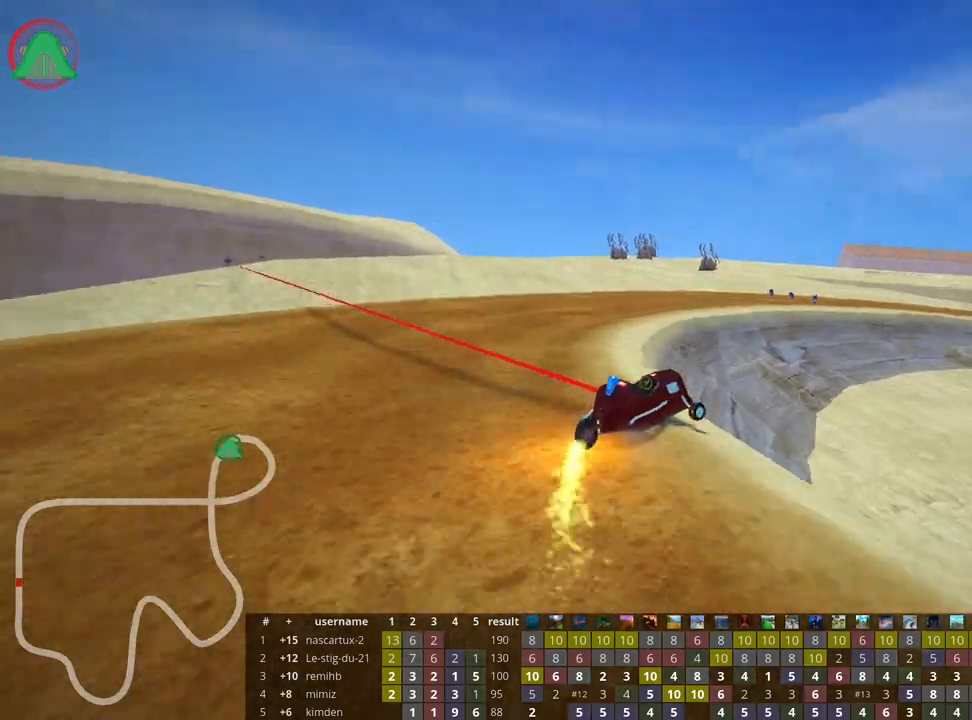
{"keys": ["right", "skid", "up"], "events": []}
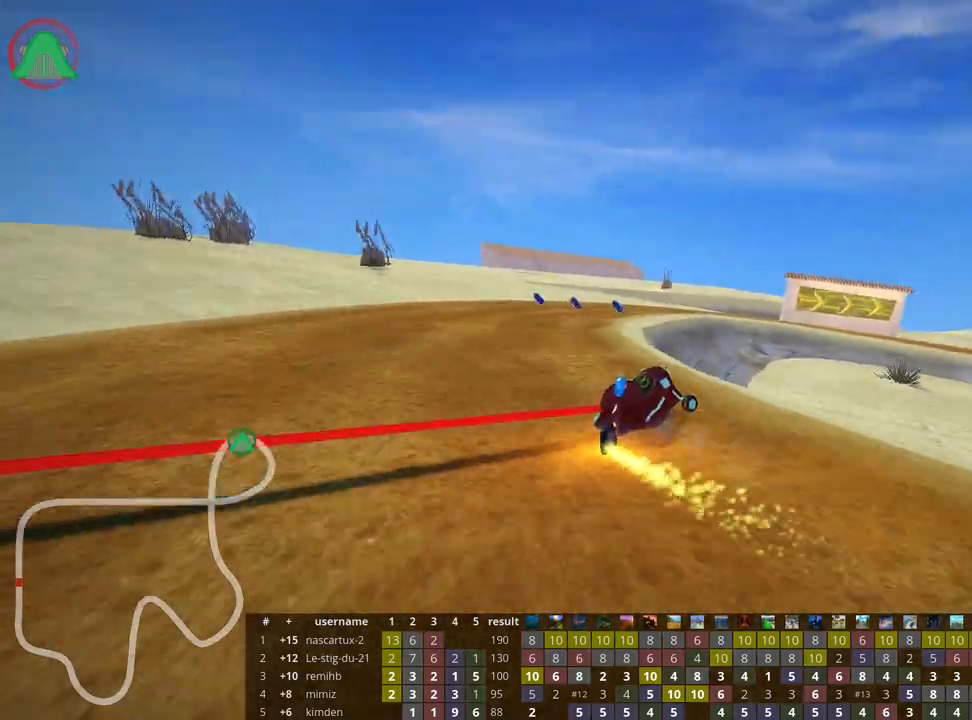
{"keys": ["right", "up"], "events": [[483, "skid", "up"]]}
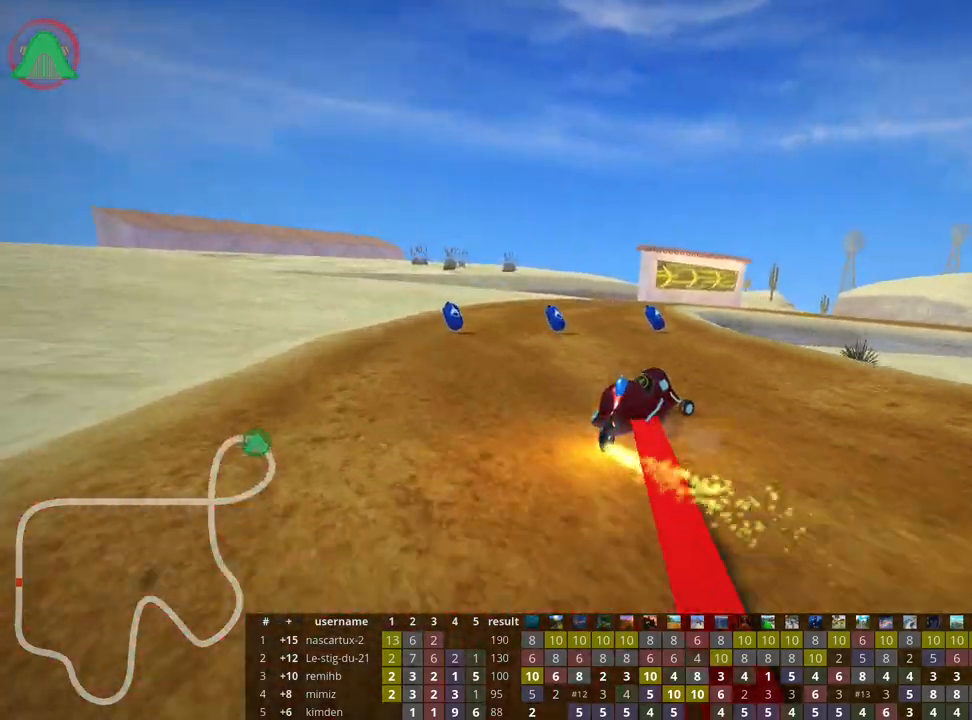
{"keys": ["up"], "events": [[67, "right", "up"], [250, "left", "down"], [283, "nitro", "down"], [417, "left", "up"], [450, "nitro", "up"]]}